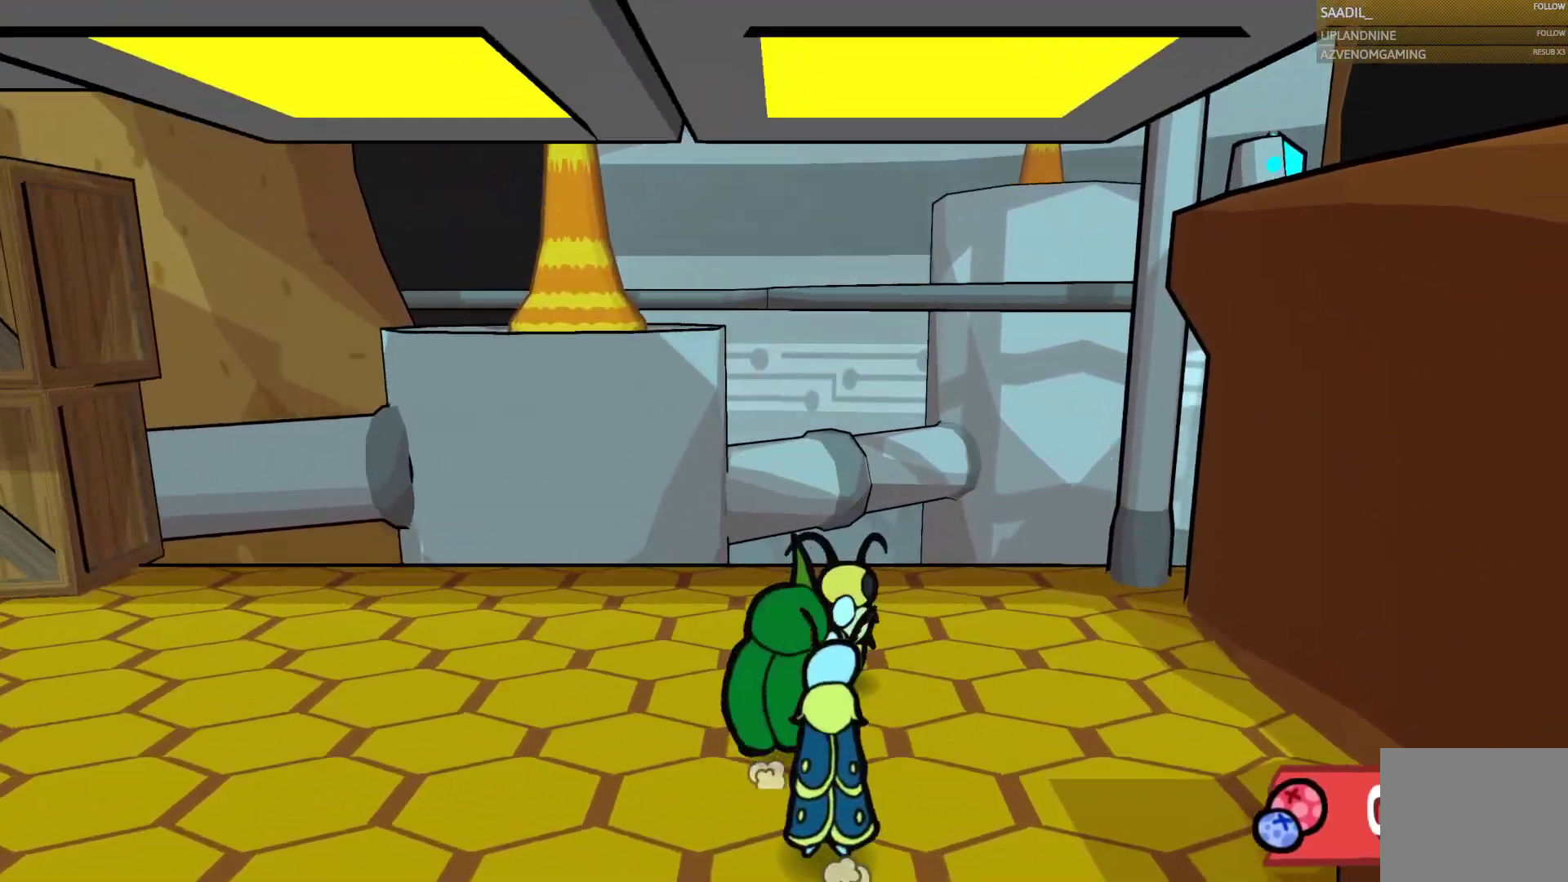
Gameplay with a controller (PlayStation layout); each line is a JSON object with the inputs held at the frame after it. "button_events" lists button changes between this image and that frame as [ms after this image, input, new state], when the widget could be followed in between (sticks are given only as held states).
{"buttons": [], "left_stick": "up-right", "right_stick": "center", "button_events": [[483, "L1", "up"]]}
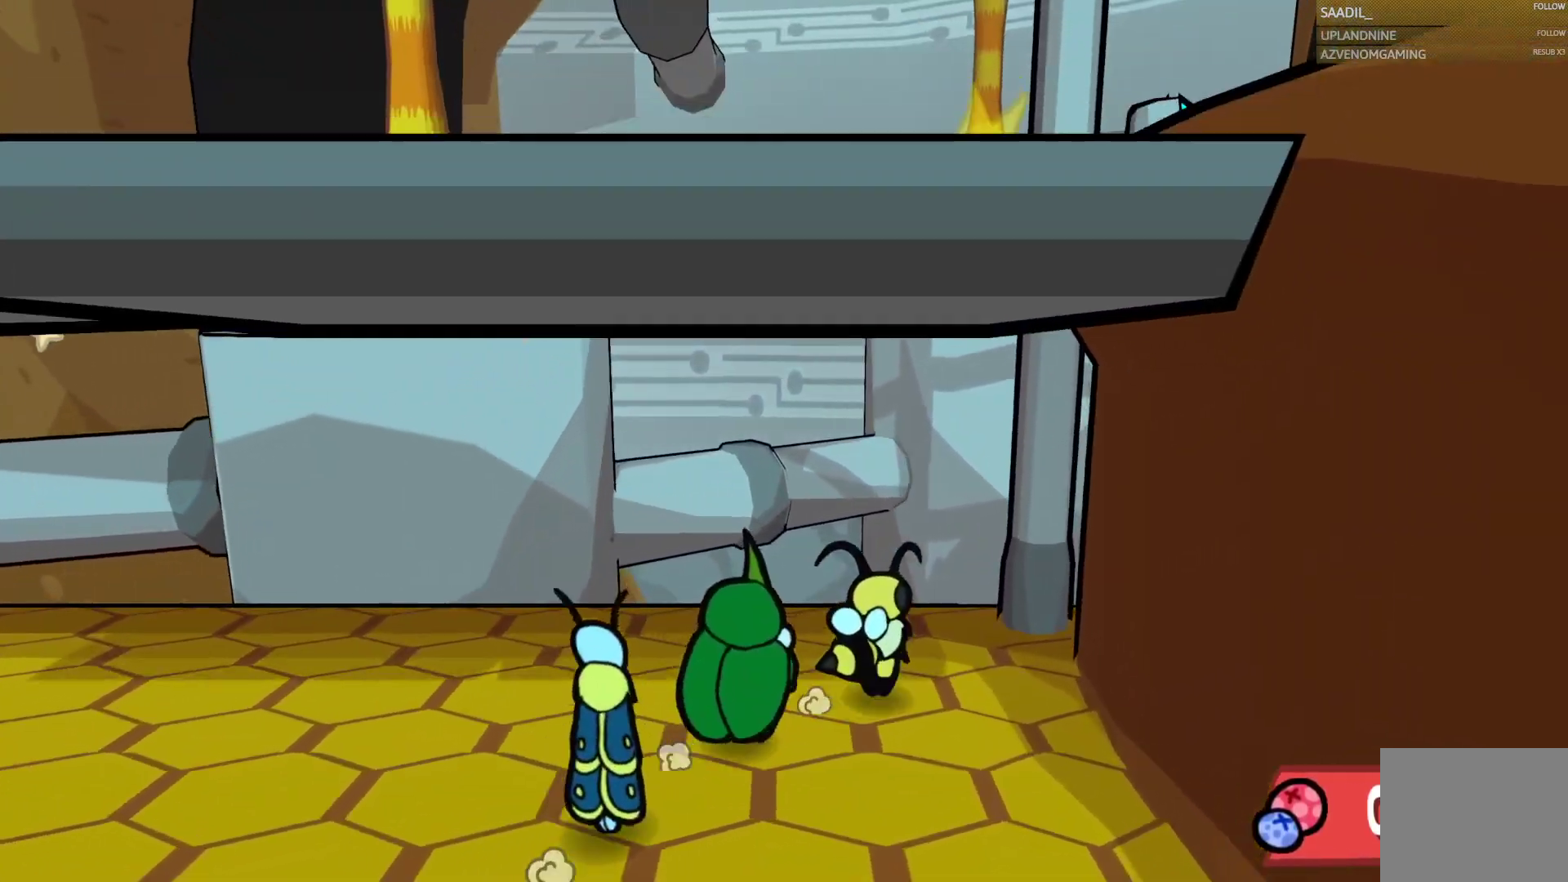
{"buttons": [], "left_stick": "up-right", "right_stick": "center", "button_events": []}
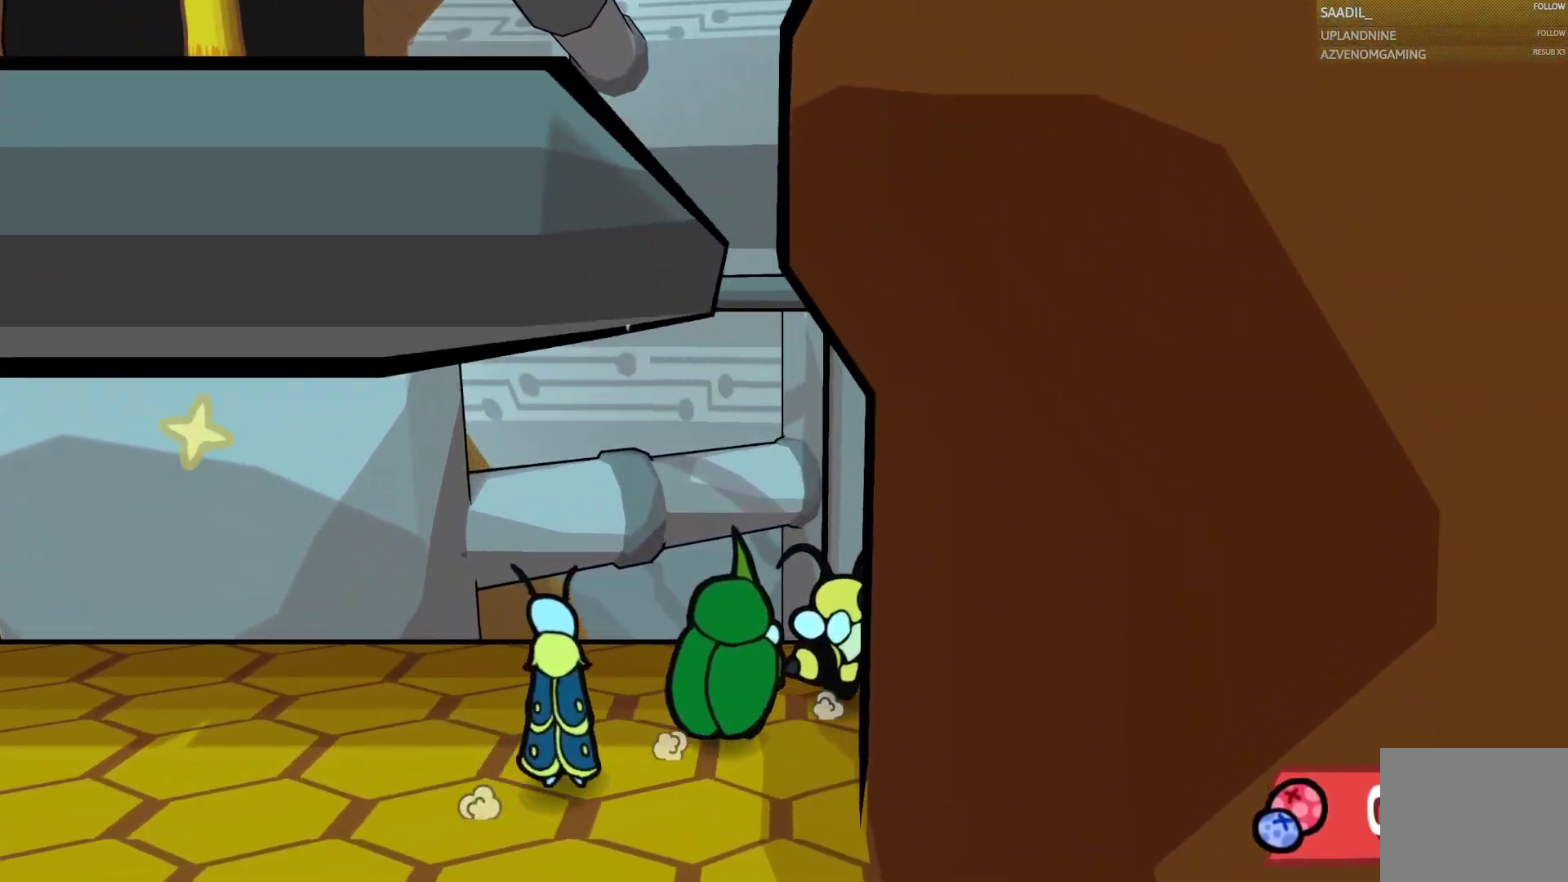
{"buttons": [], "left_stick": "up-left", "right_stick": "center", "button_events": [[200, "L1", "down"], [250, "L1", "up"]]}
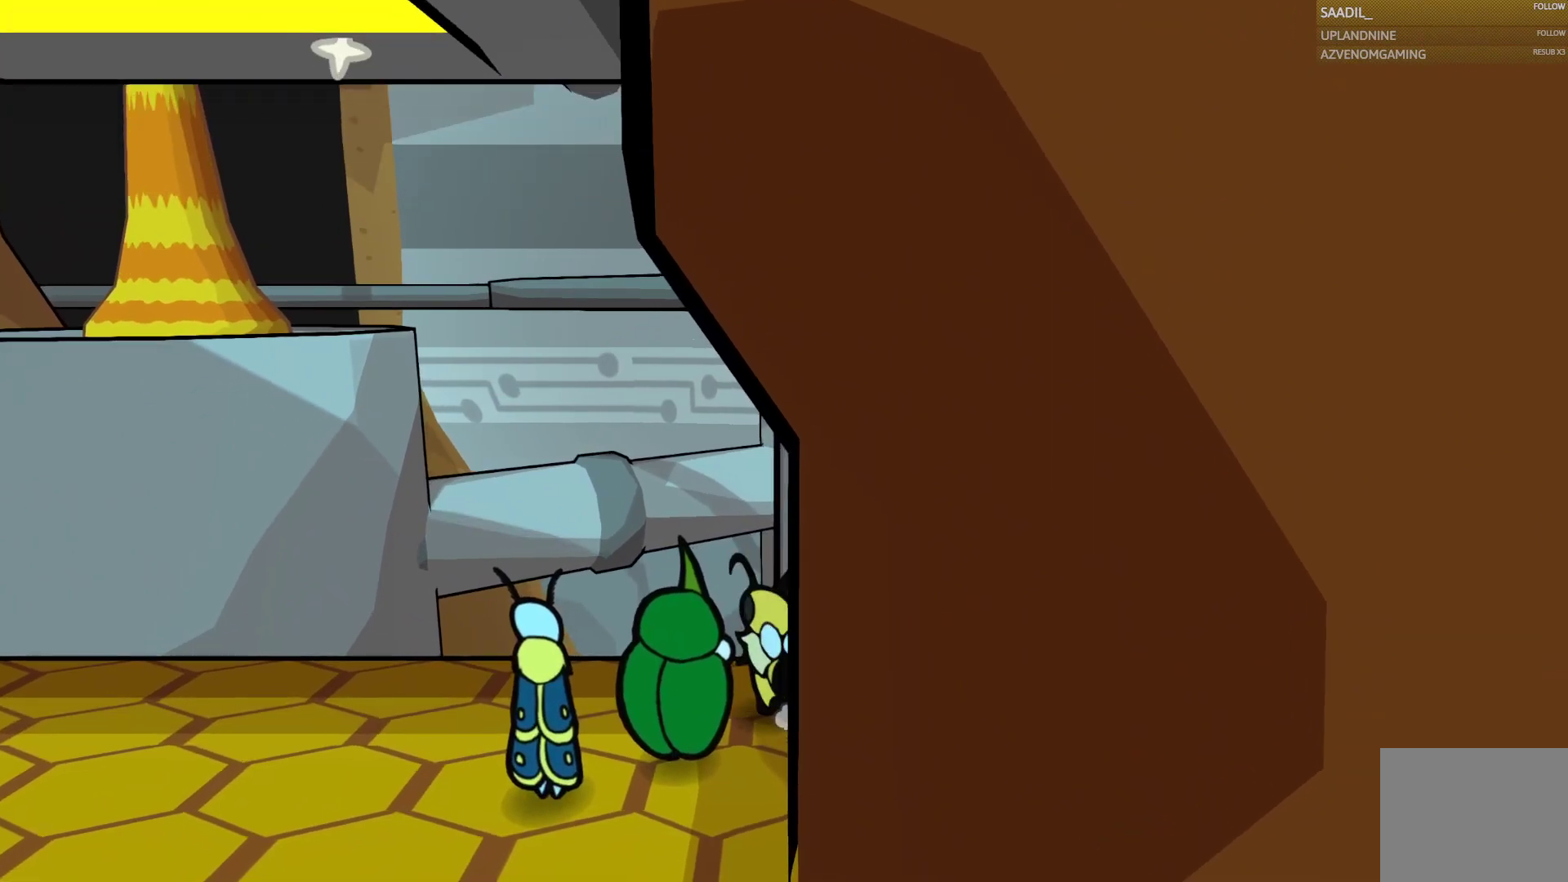
{"buttons": [], "left_stick": "right", "right_stick": "center", "button_events": []}
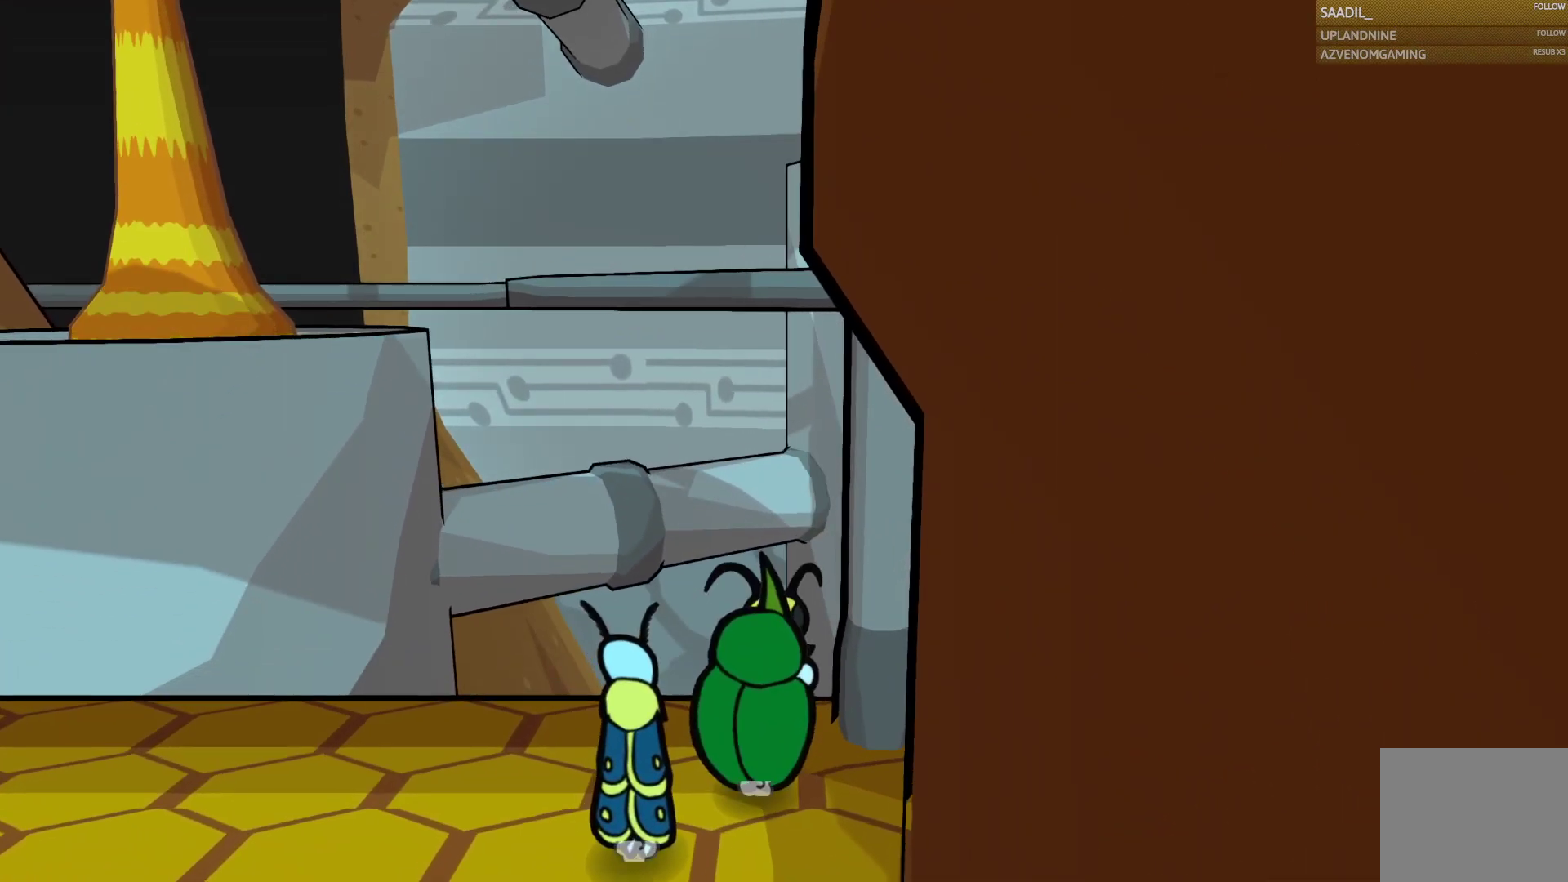
{"buttons": [], "left_stick": "left", "right_stick": "center", "button_events": []}
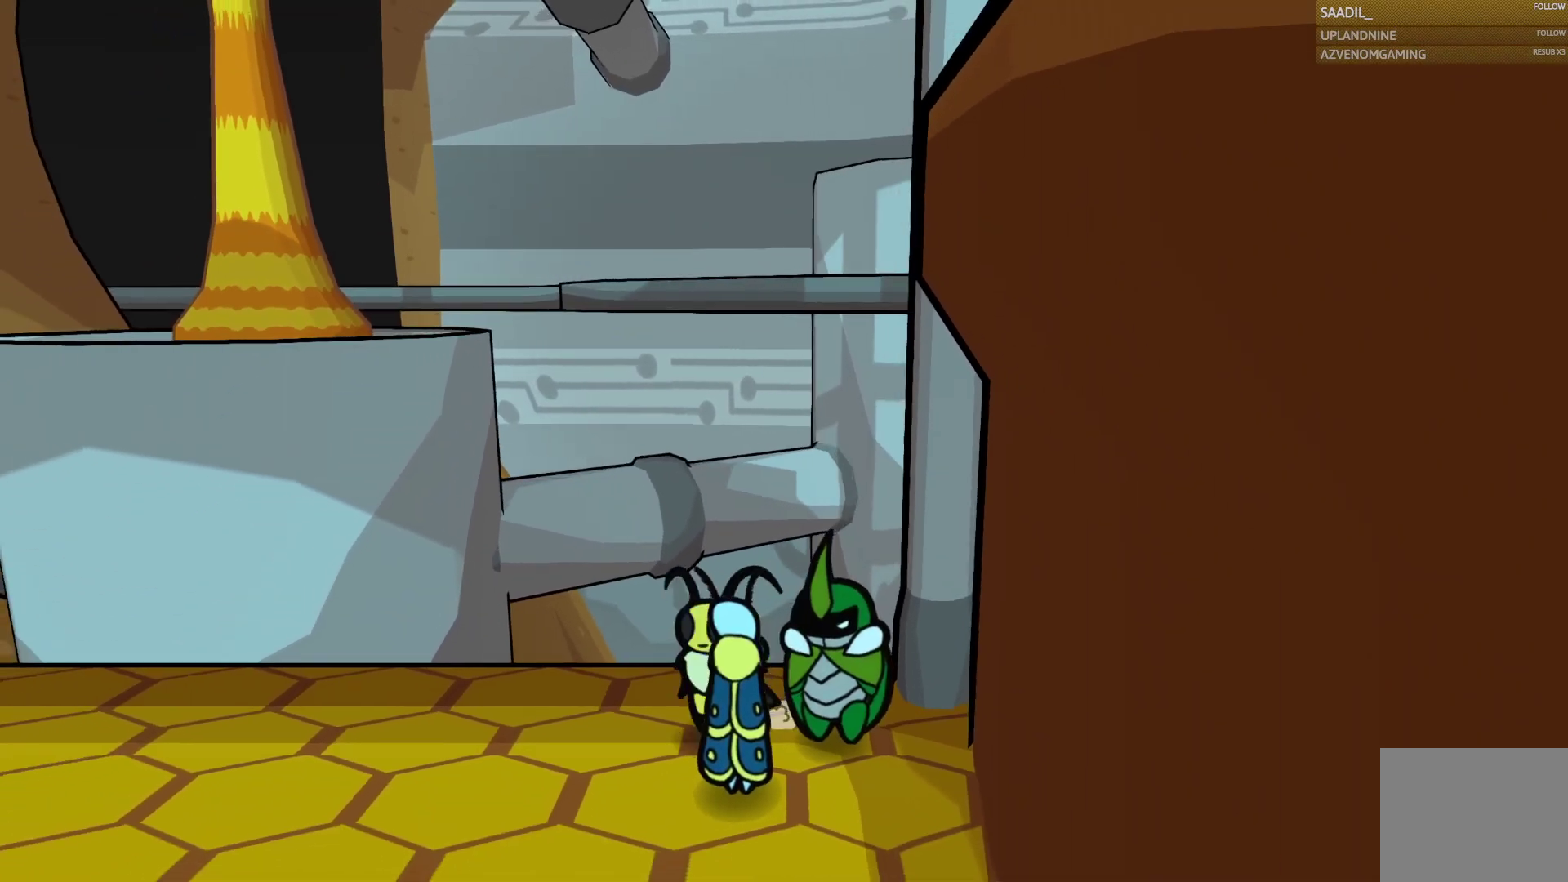
{"buttons": [], "left_stick": "up-left", "right_stick": "center", "button_events": []}
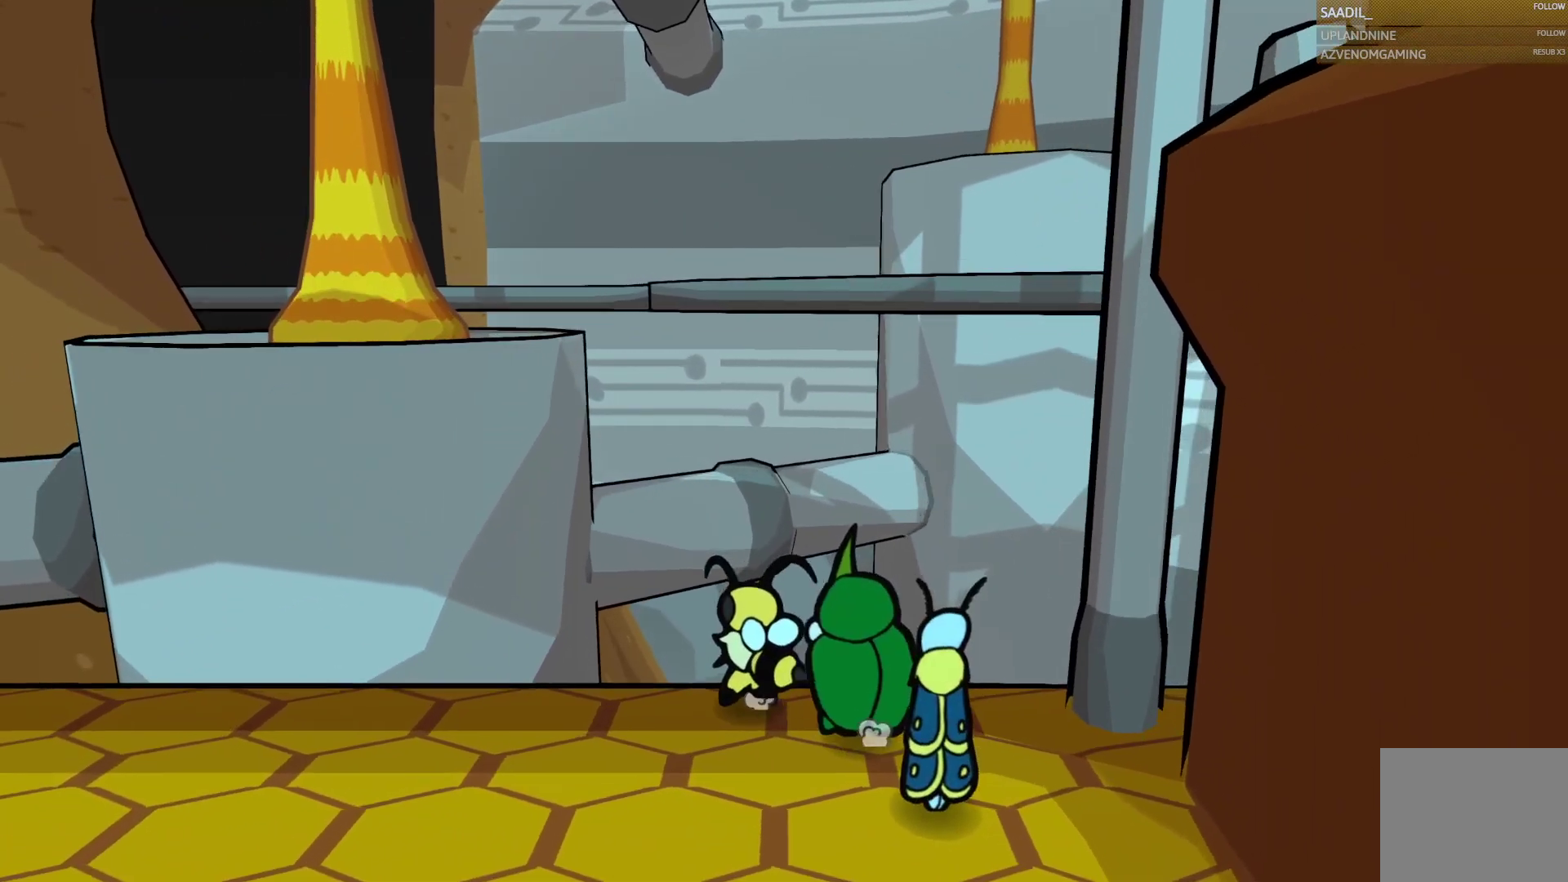
{"buttons": [], "left_stick": "down-left", "right_stick": "center", "button_events": []}
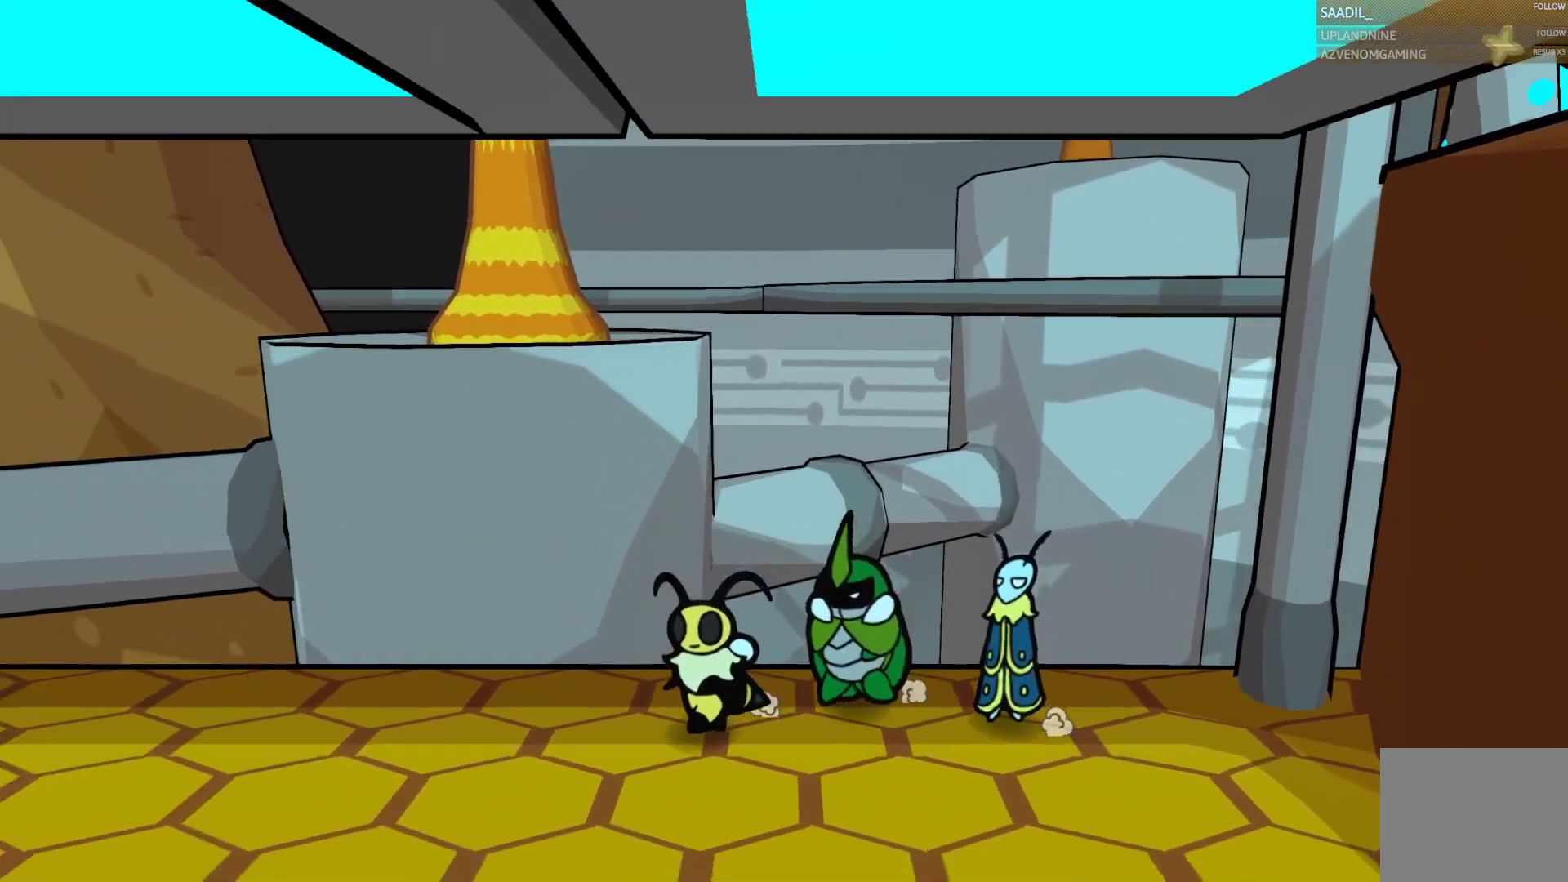
{"buttons": [], "left_stick": "down-left", "right_stick": "center", "button_events": []}
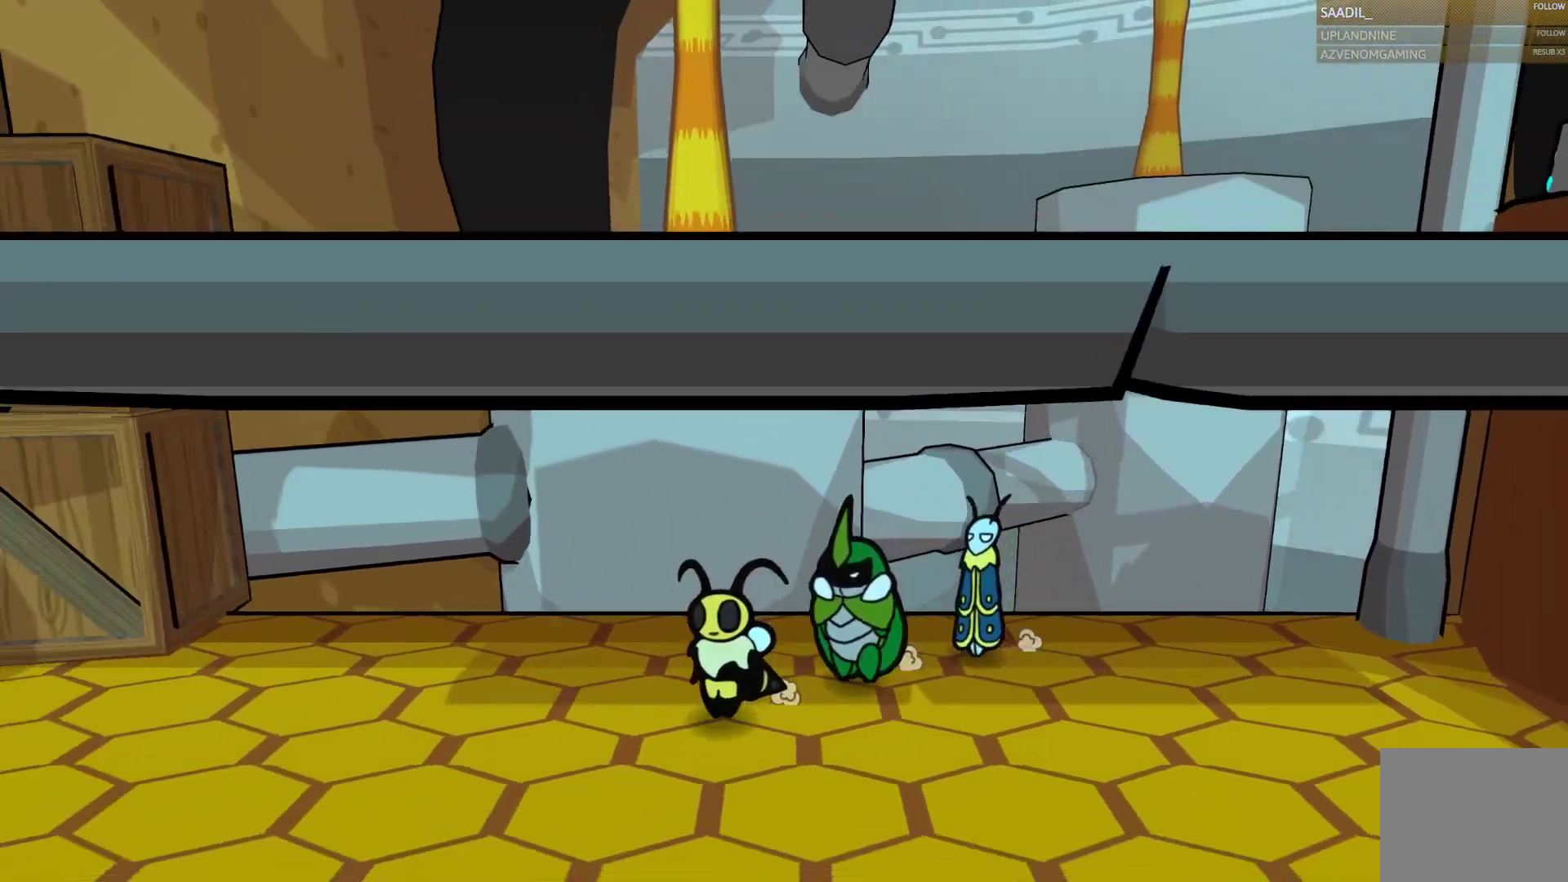
{"buttons": [], "left_stick": "down-left", "right_stick": "center", "button_events": []}
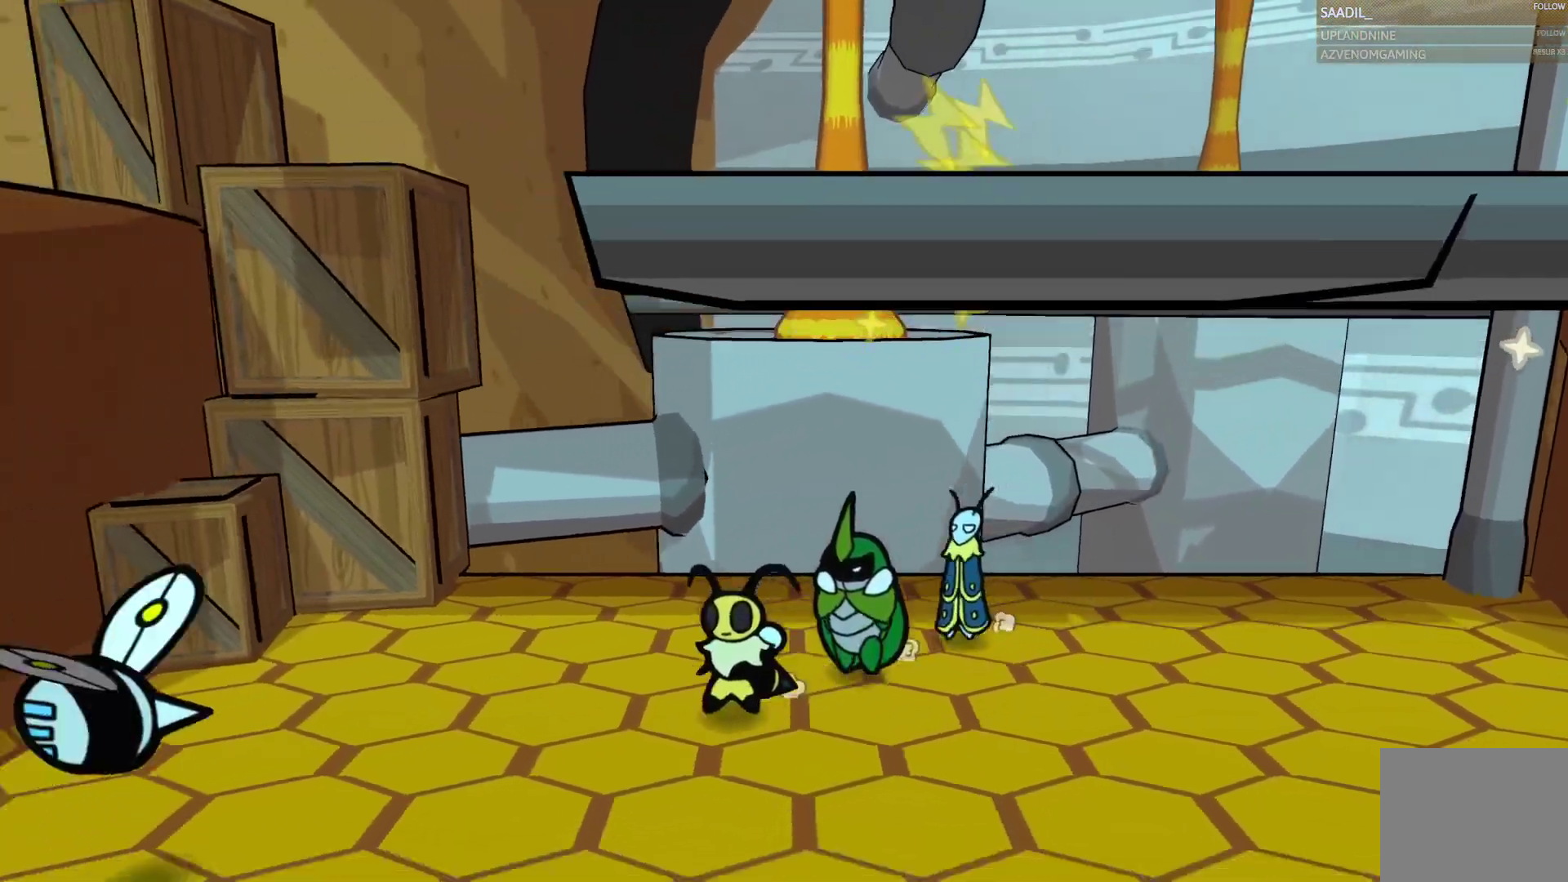
{"buttons": [], "left_stick": "right", "right_stick": "center", "button_events": []}
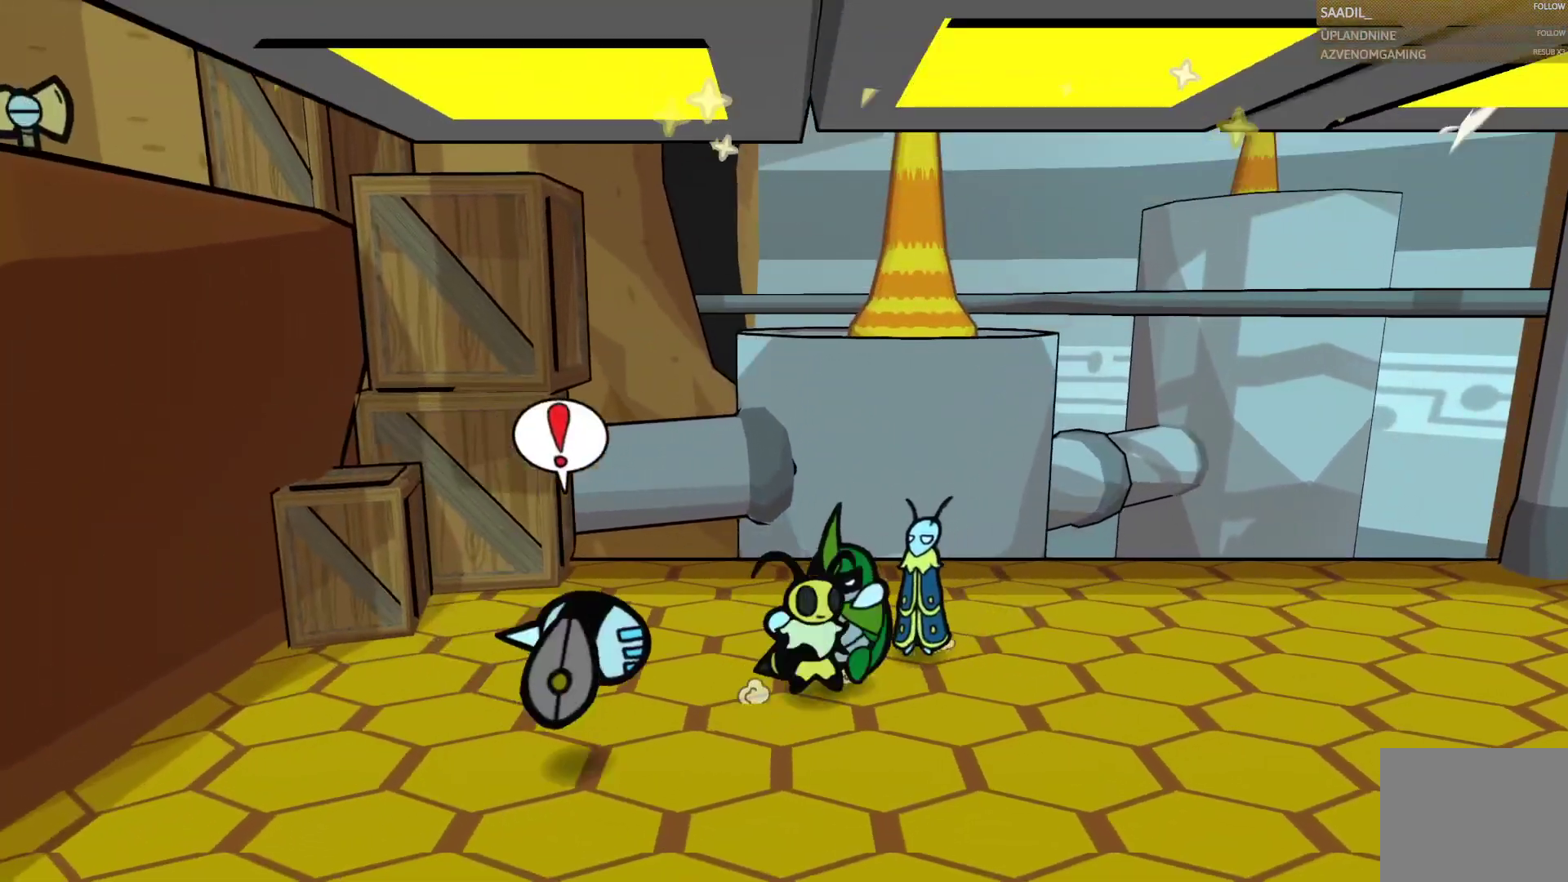
{"buttons": [], "left_stick": "right", "right_stick": "center", "button_events": []}
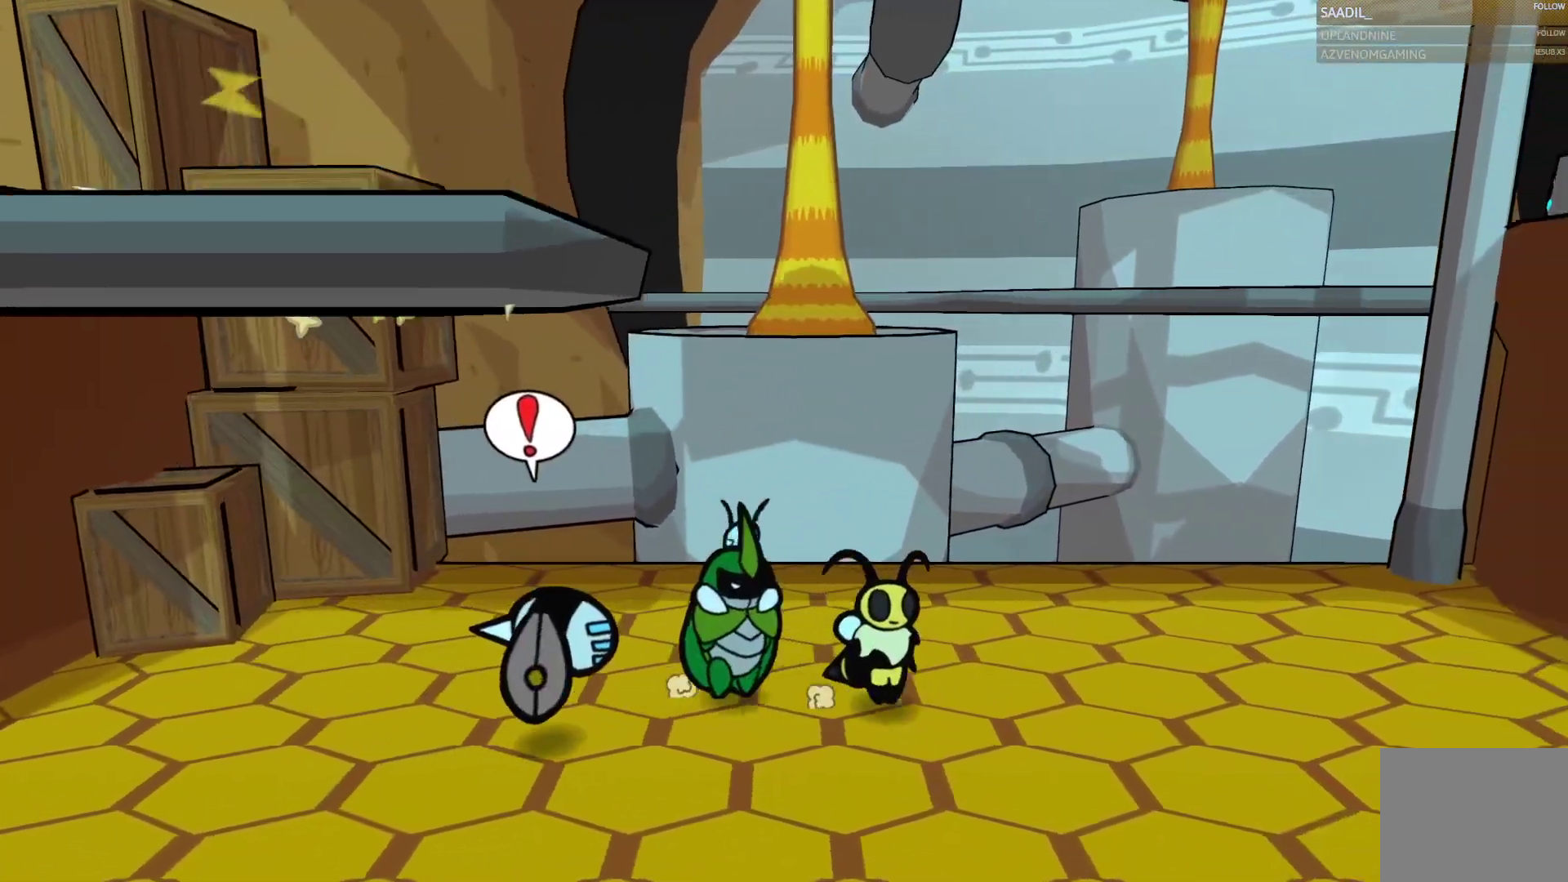
{"buttons": [], "left_stick": "right", "right_stick": "center", "button_events": []}
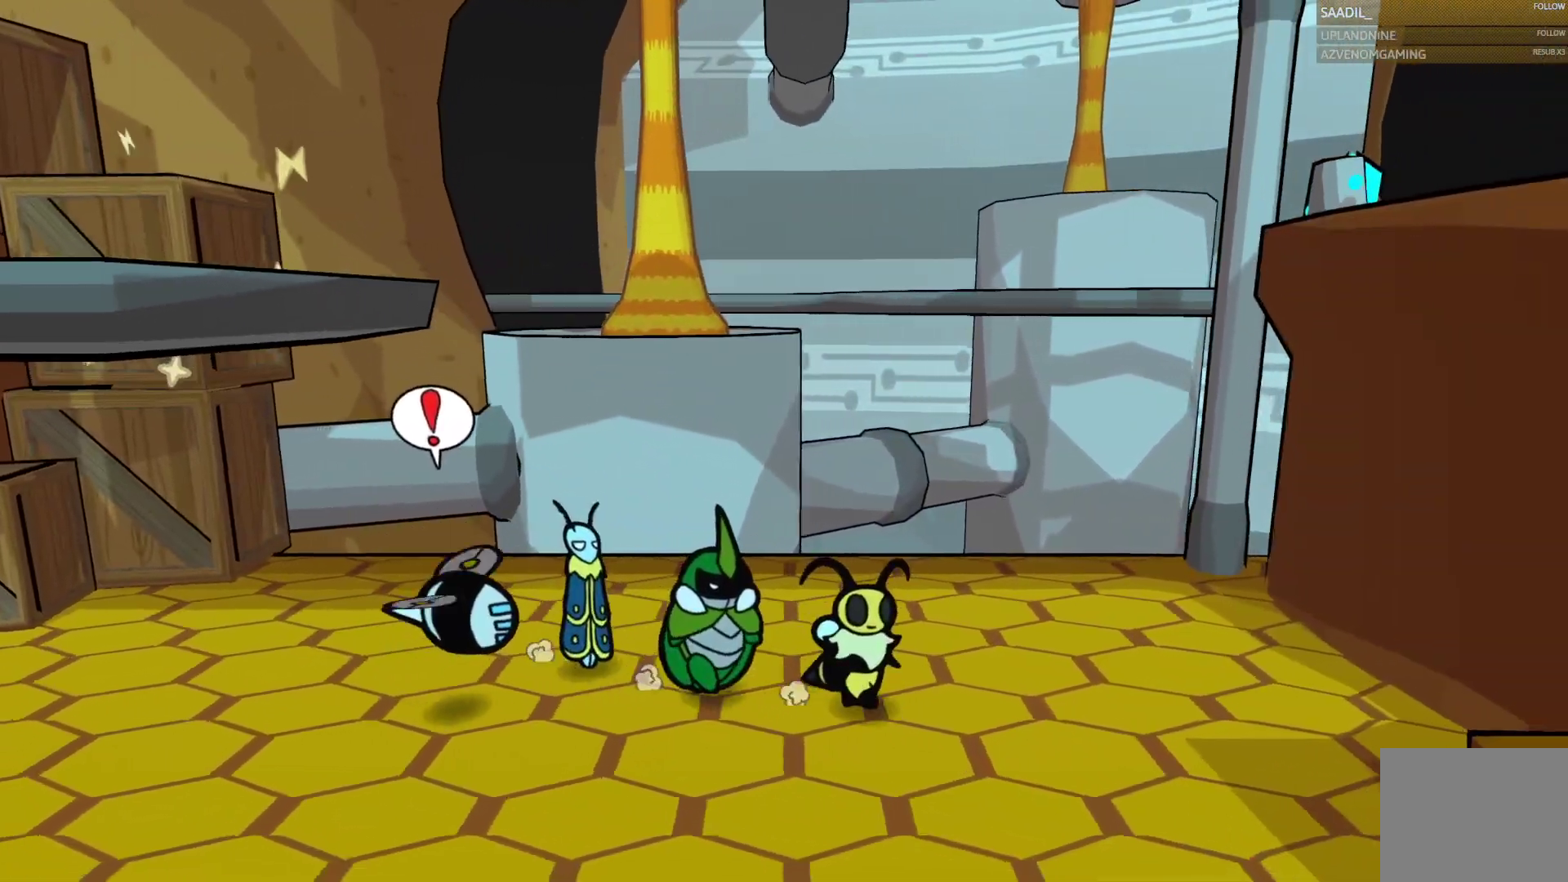
{"buttons": ["CIRCLE"], "left_stick": "left", "right_stick": "center", "button_events": [[433, "CIRCLE", "down"]]}
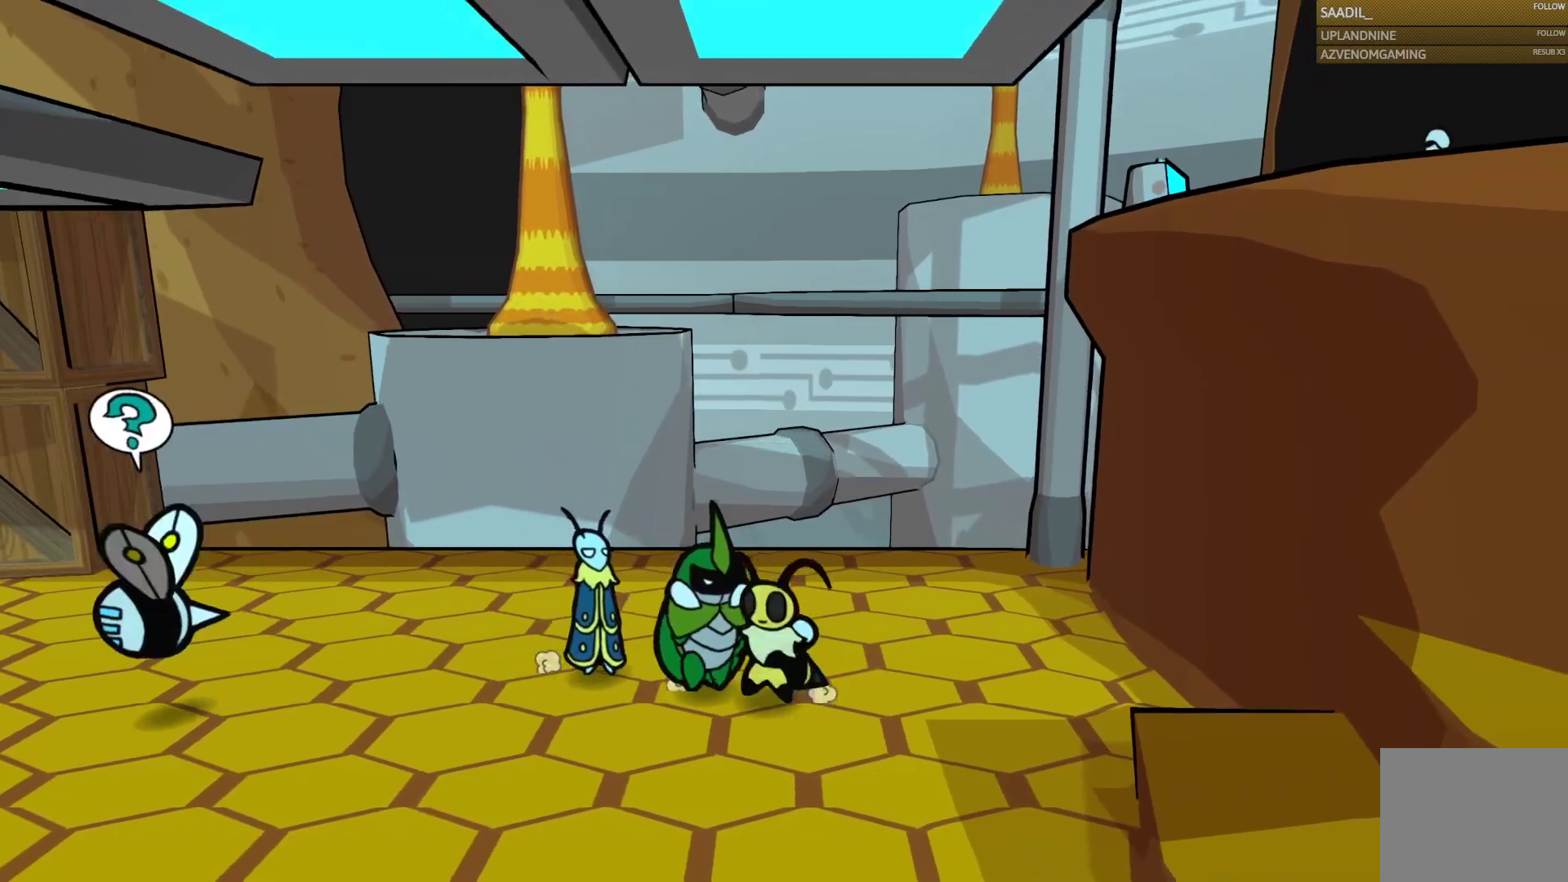
{"buttons": [], "left_stick": "left", "right_stick": "center", "button_events": [[33, "CIRCLE", "up"]]}
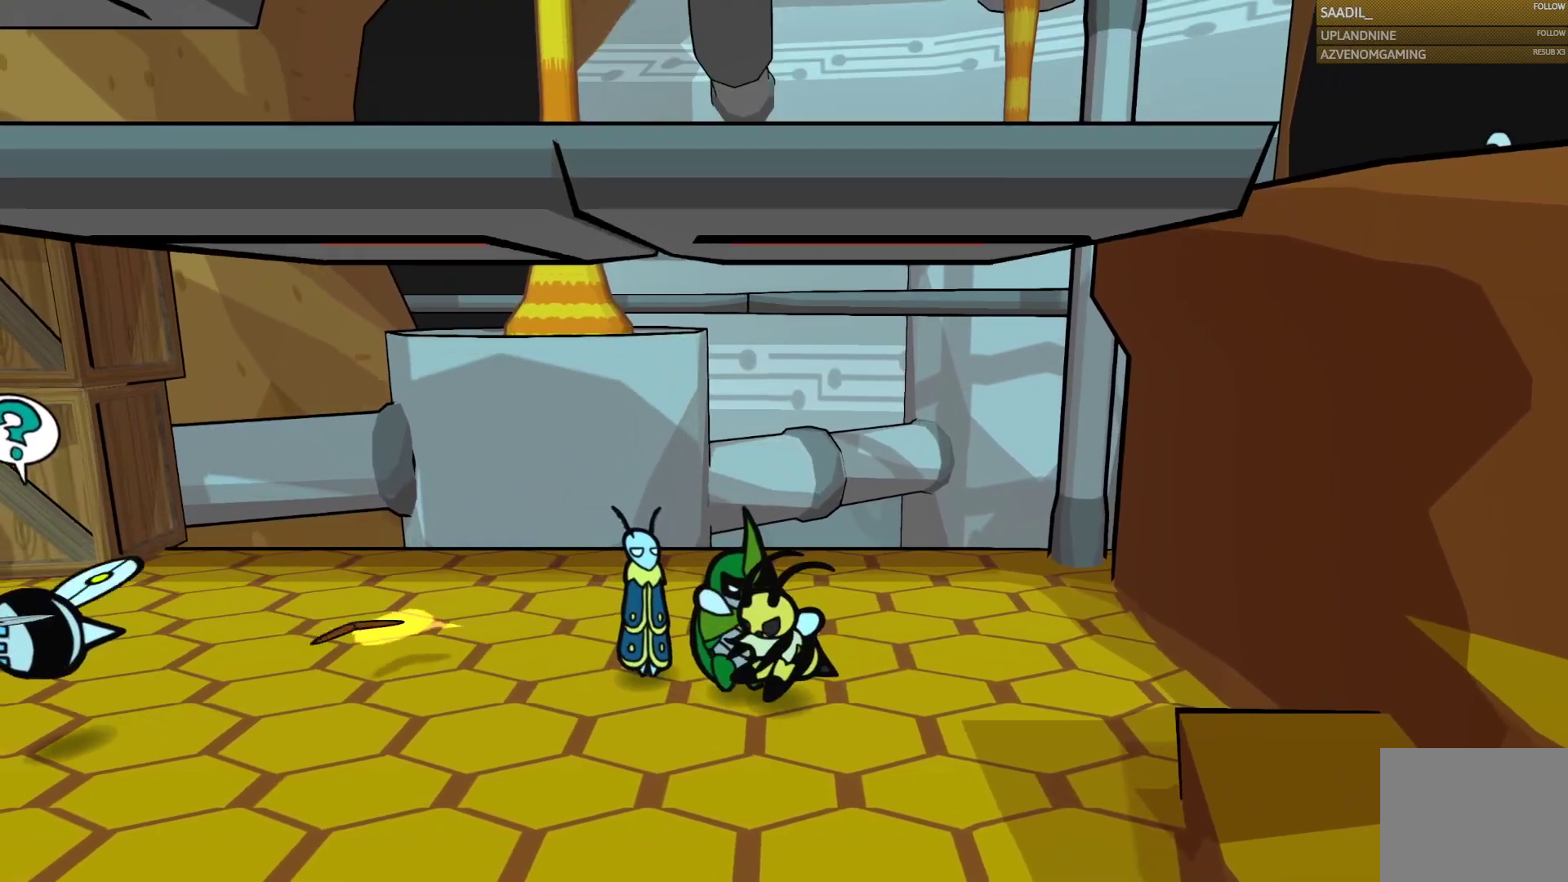
{"buttons": [], "left_stick": "center", "right_stick": "center", "button_events": []}
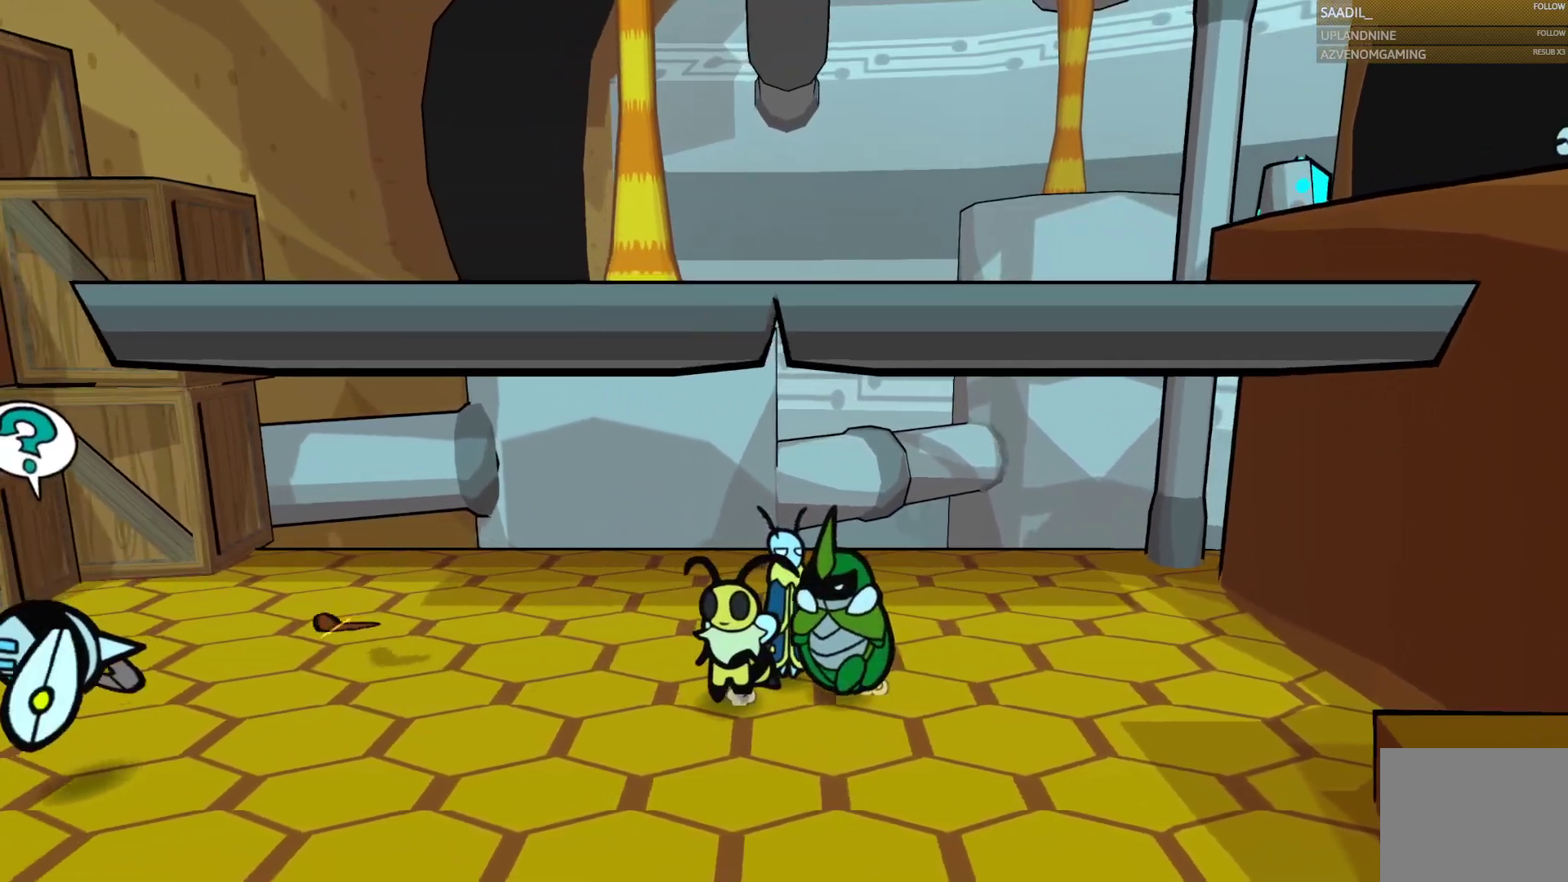
{"buttons": ["CIRCLE"], "left_stick": "down-left", "right_stick": "center", "button_events": [[400, "CIRCLE", "down"]]}
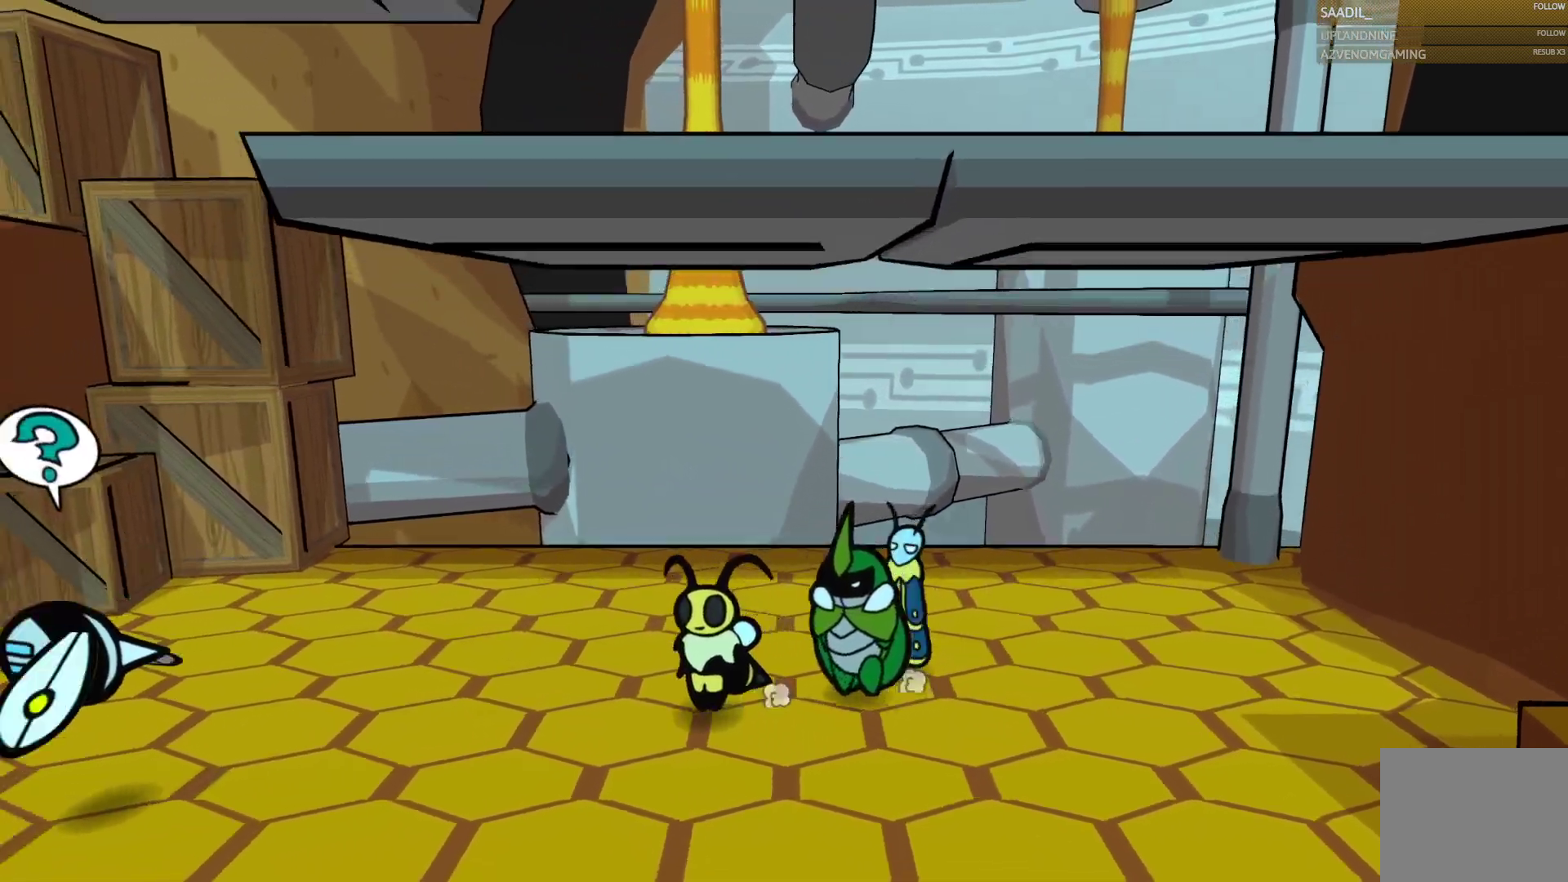
{"buttons": [], "left_stick": "center", "right_stick": "center", "button_events": [[100, "CIRCLE", "up"]]}
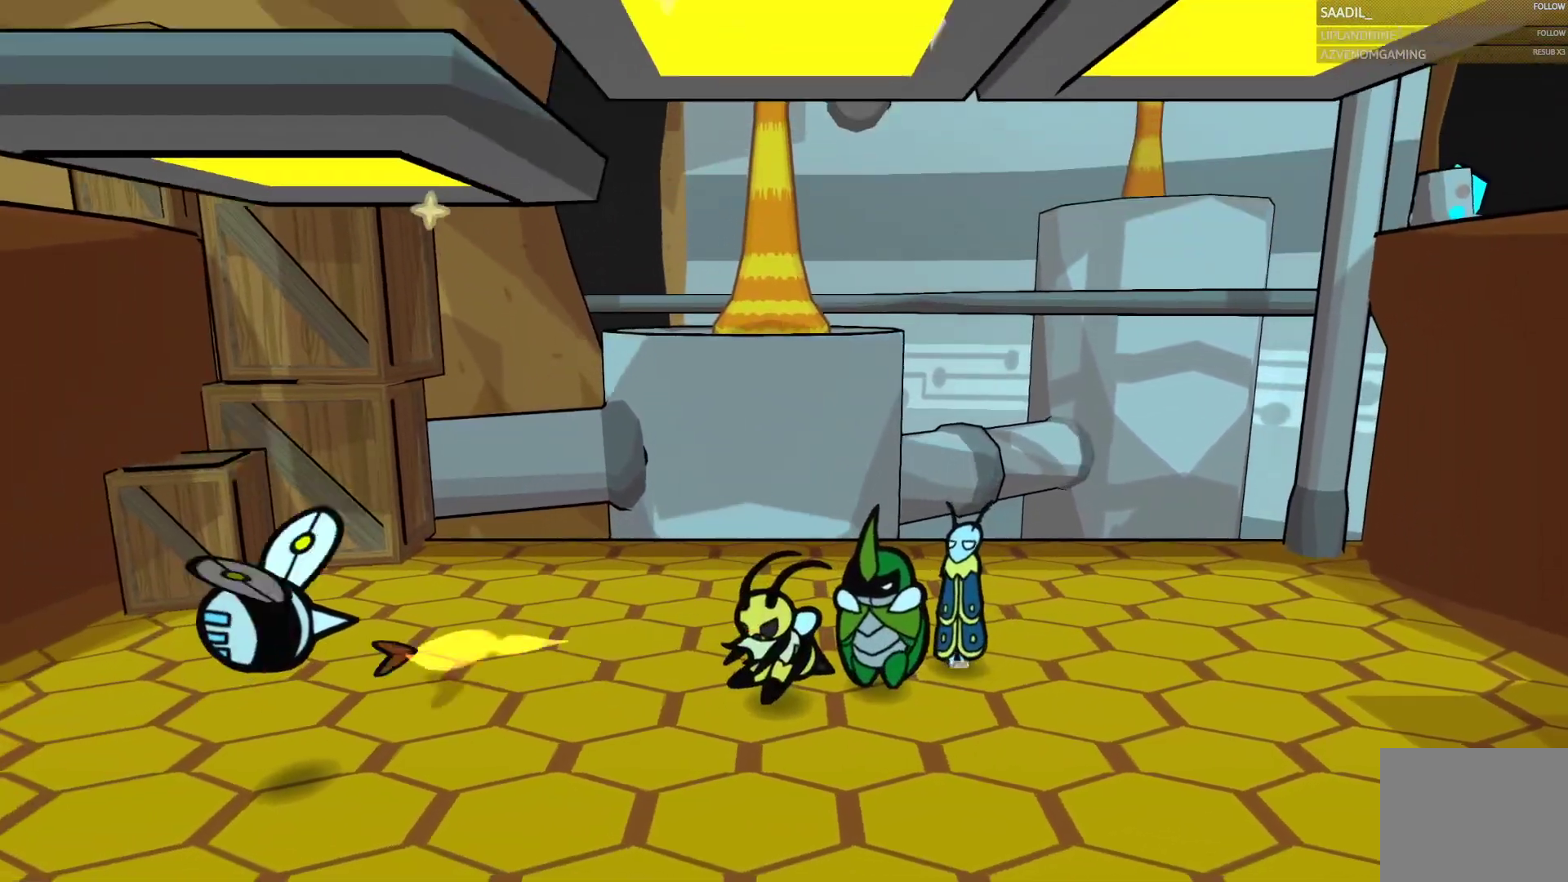
{"buttons": [], "left_stick": "left", "right_stick": "center", "button_events": []}
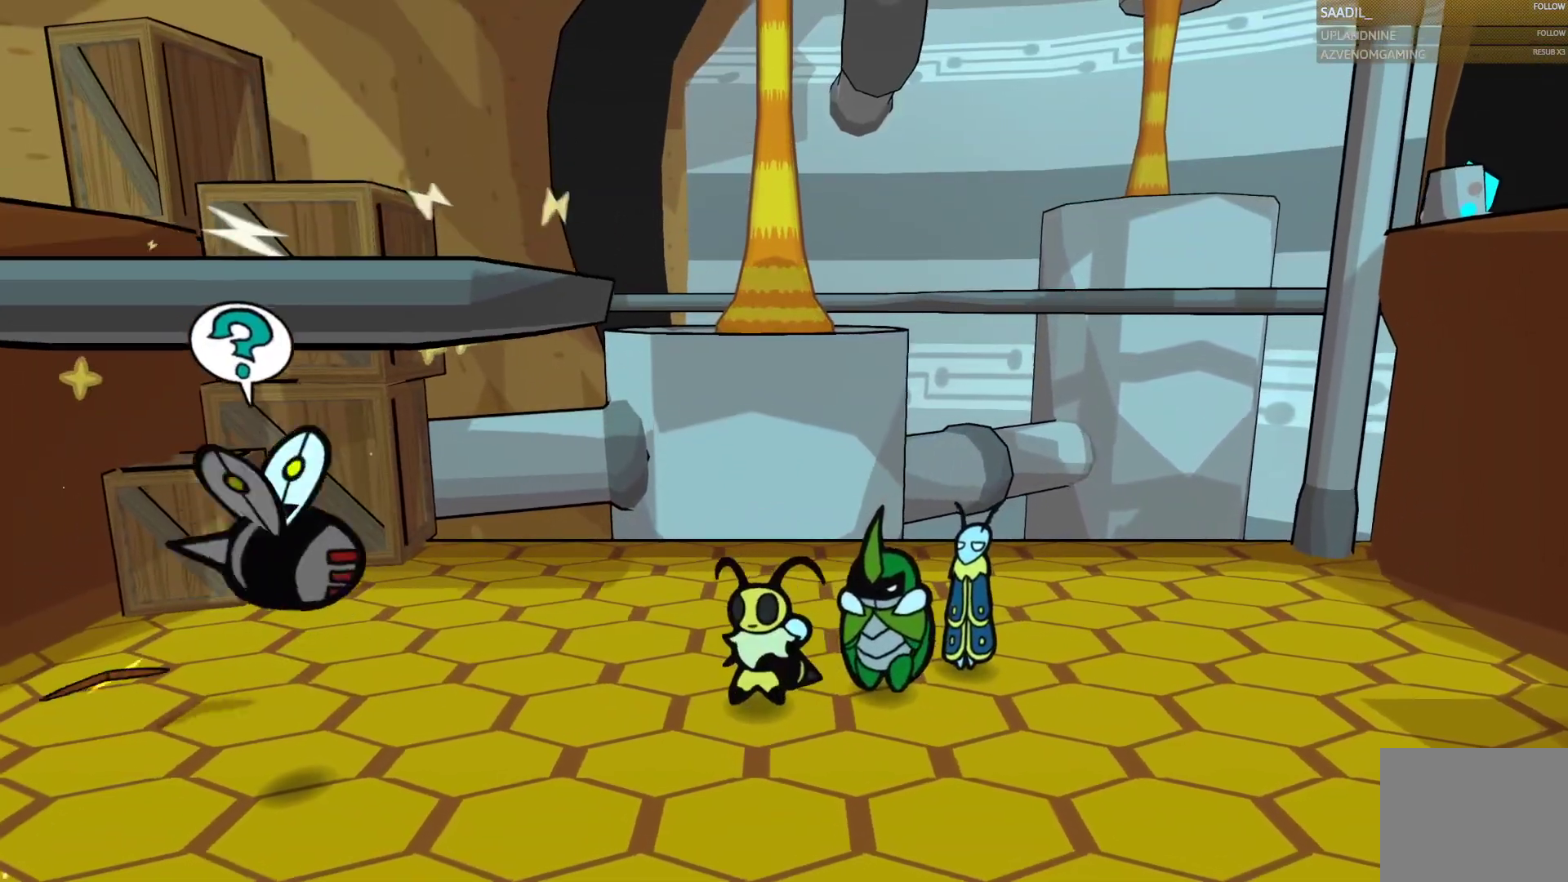
{"buttons": [], "left_stick": "down-left", "right_stick": "center", "button_events": []}
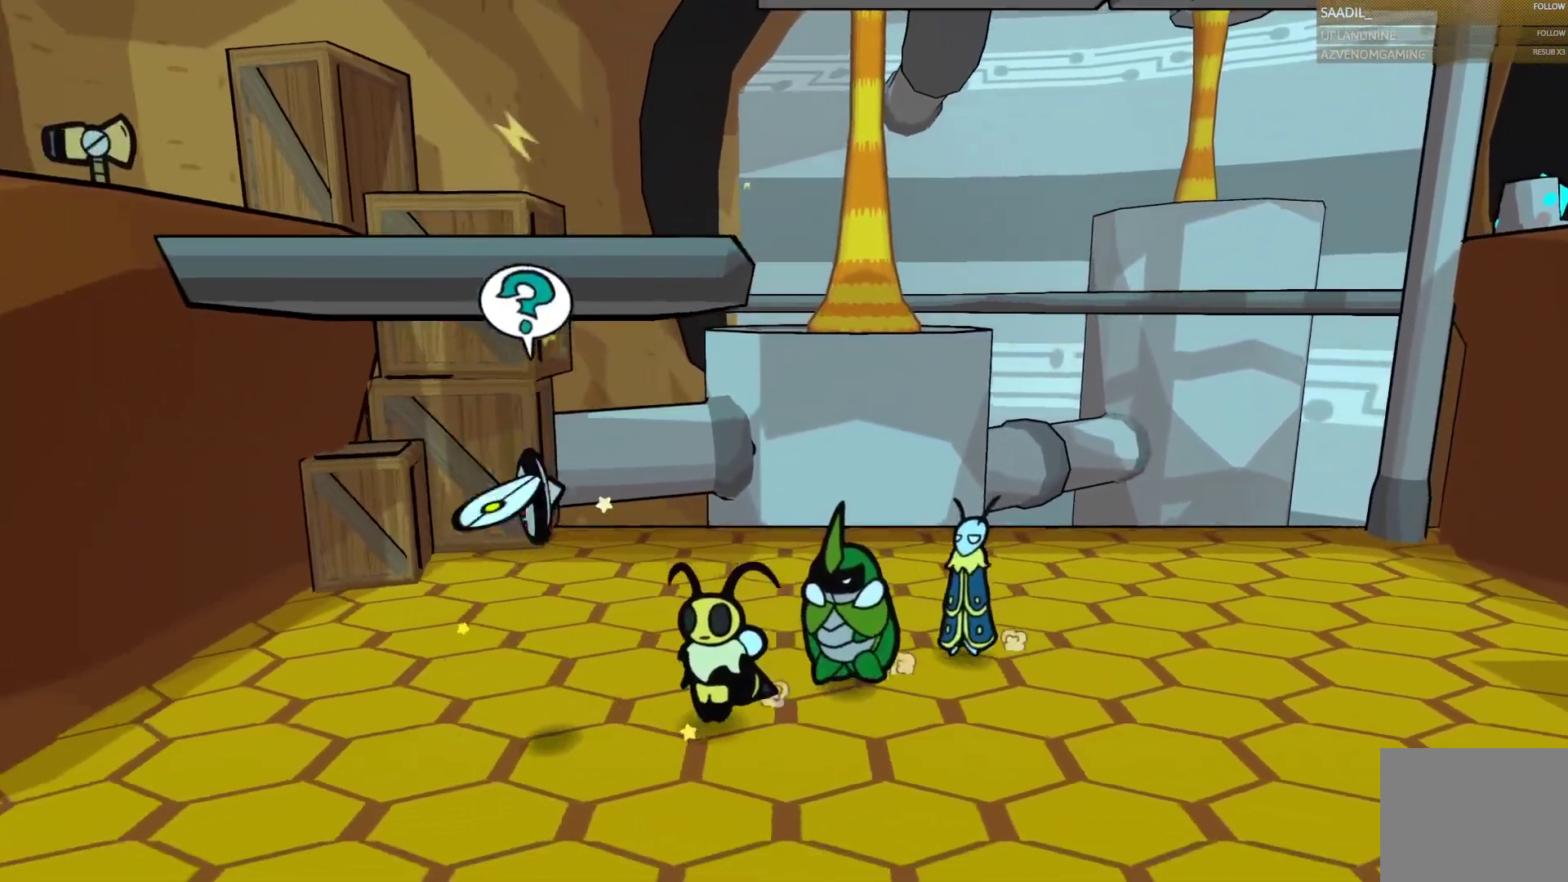
{"buttons": [], "left_stick": "center", "right_stick": "center", "button_events": []}
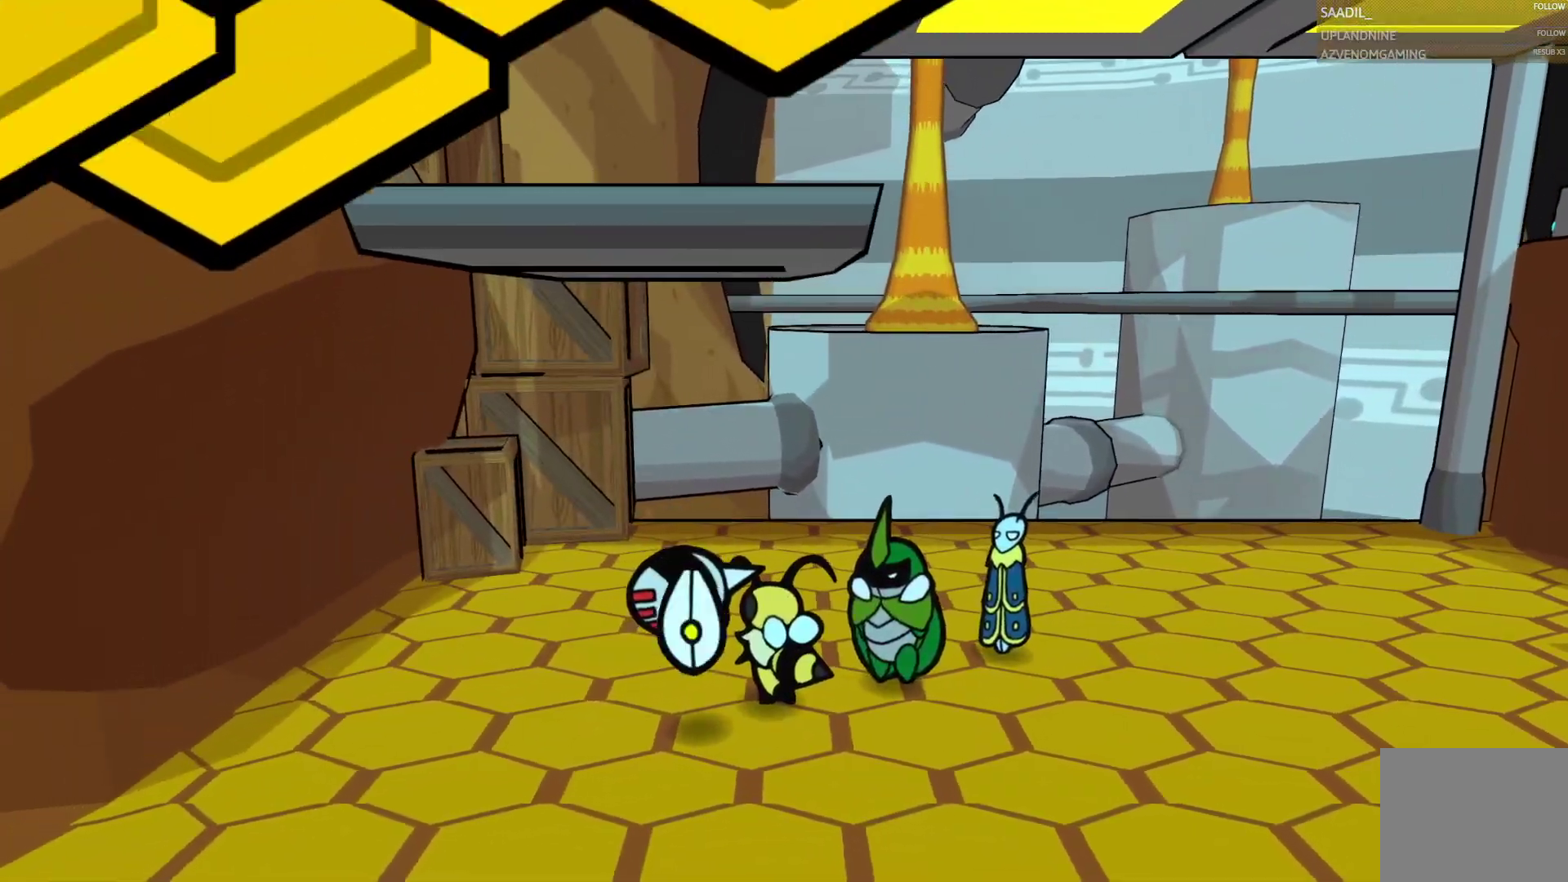
{"buttons": [], "left_stick": "center", "right_stick": "center", "button_events": []}
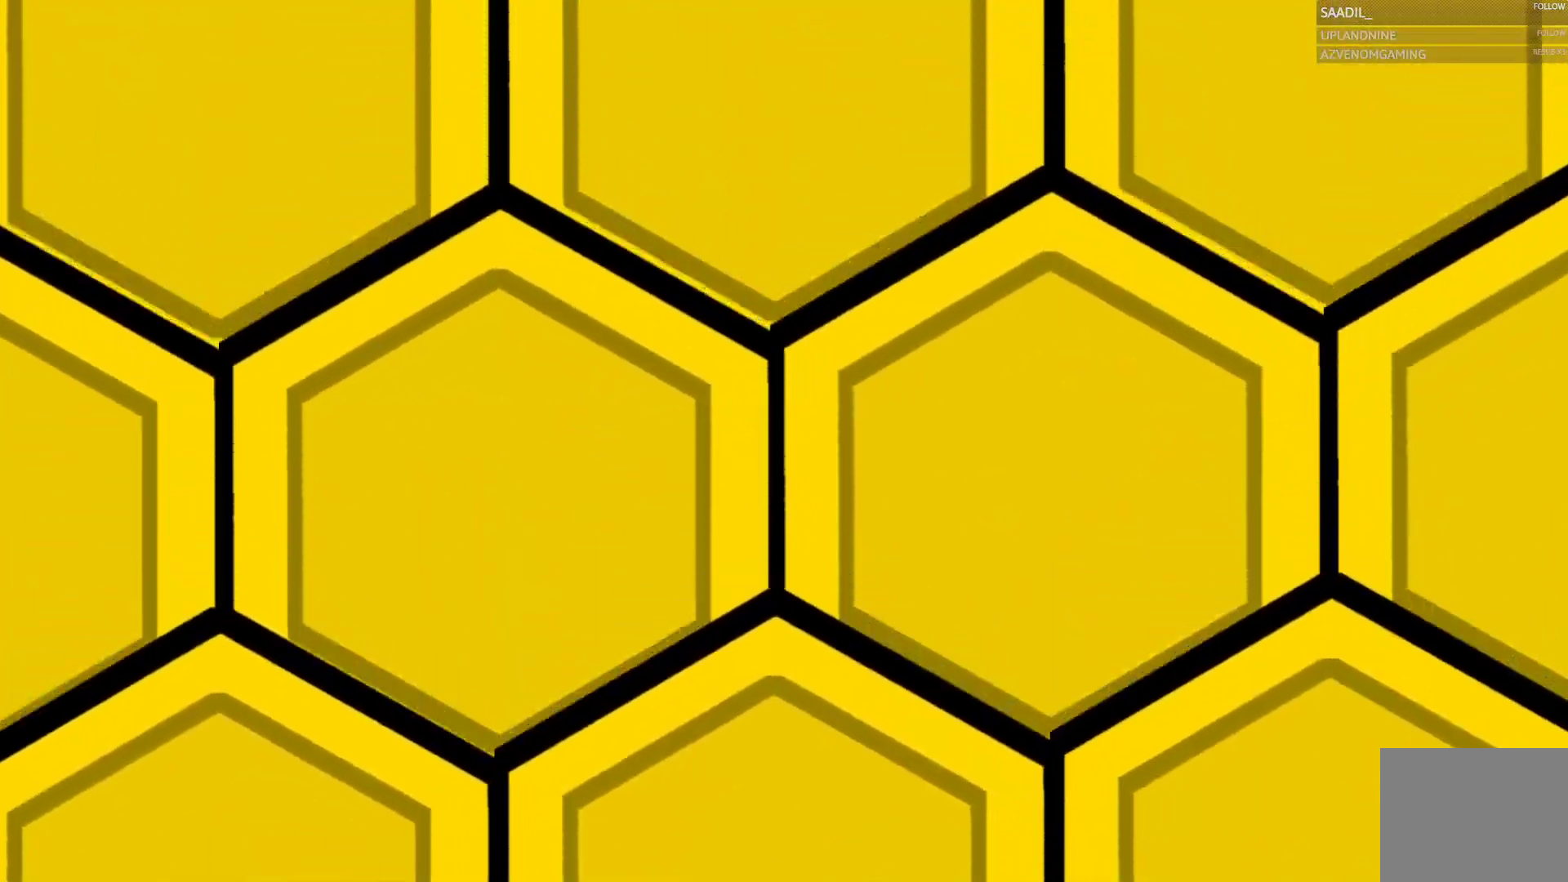
{"buttons": [], "left_stick": "center", "right_stick": "center", "button_events": []}
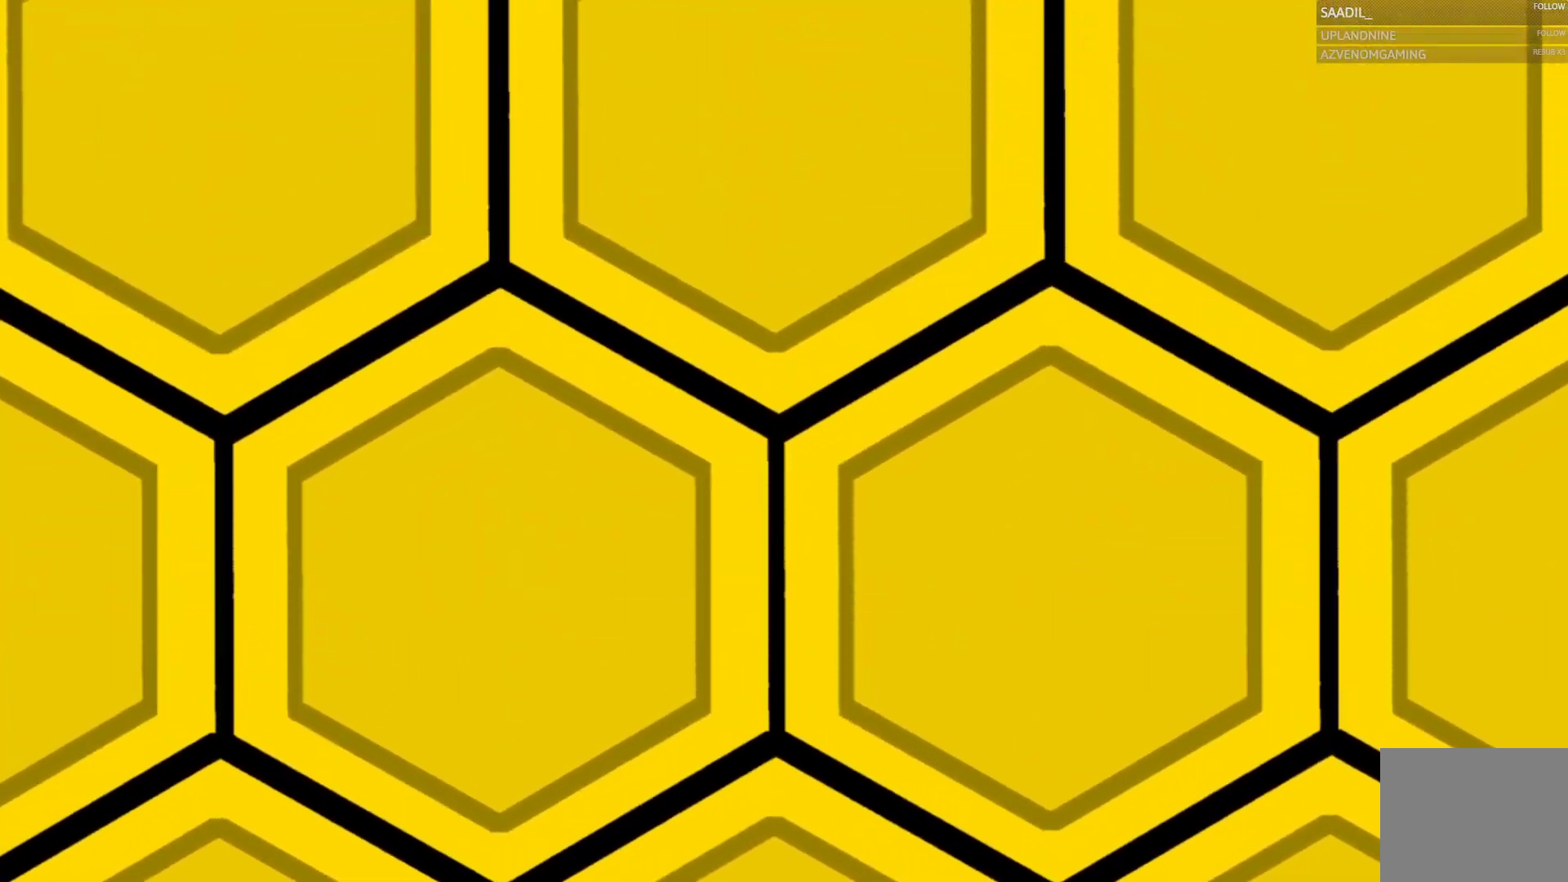
{"buttons": [], "left_stick": "center", "right_stick": "center", "button_events": []}
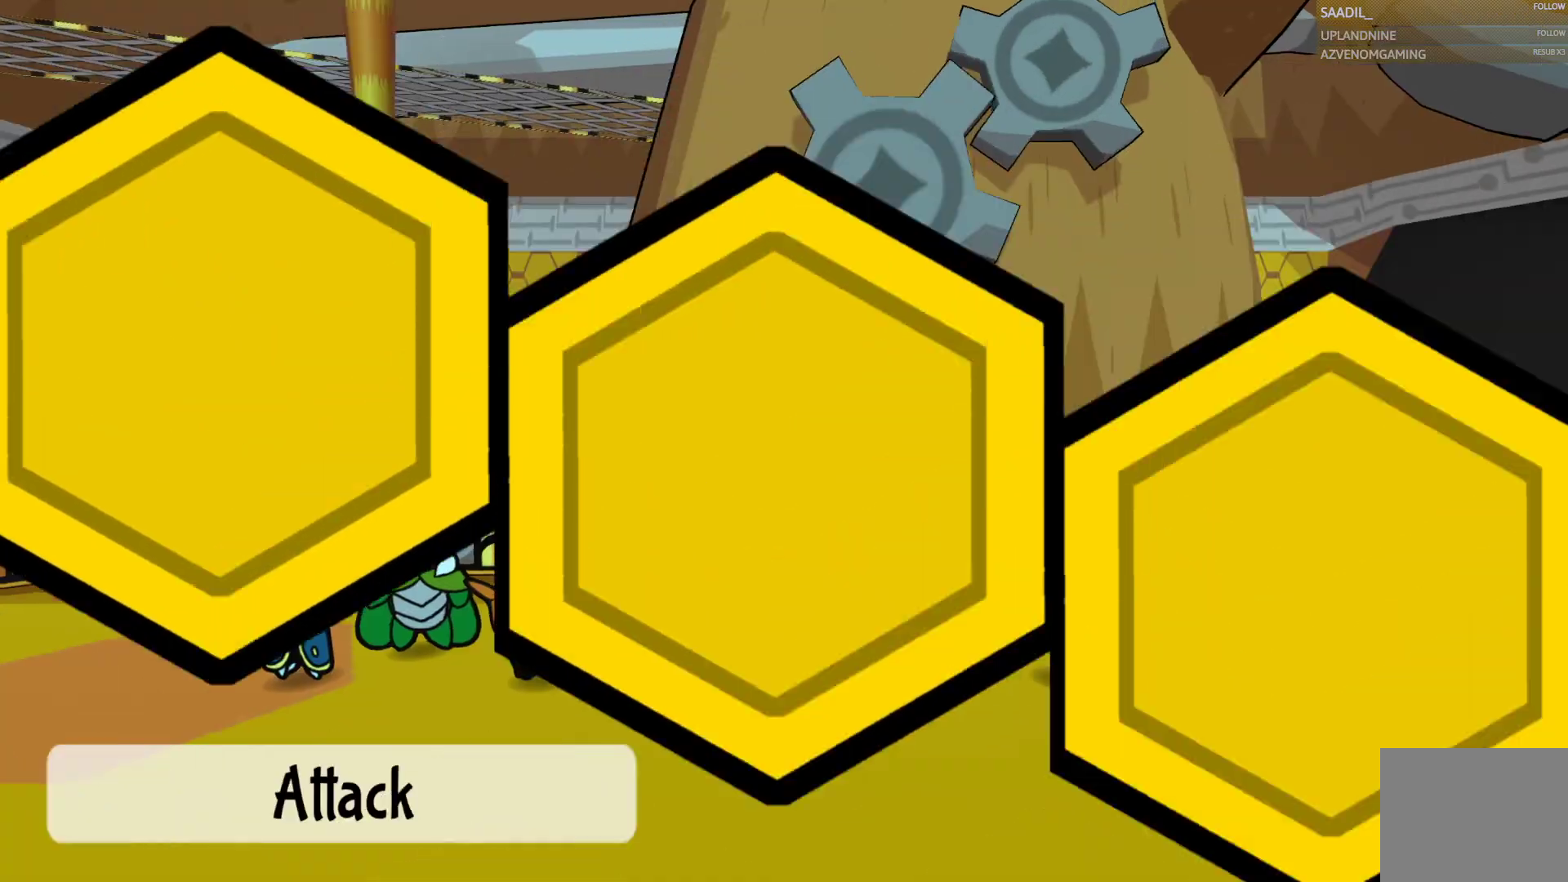
{"buttons": [], "left_stick": "center", "right_stick": "center", "button_events": []}
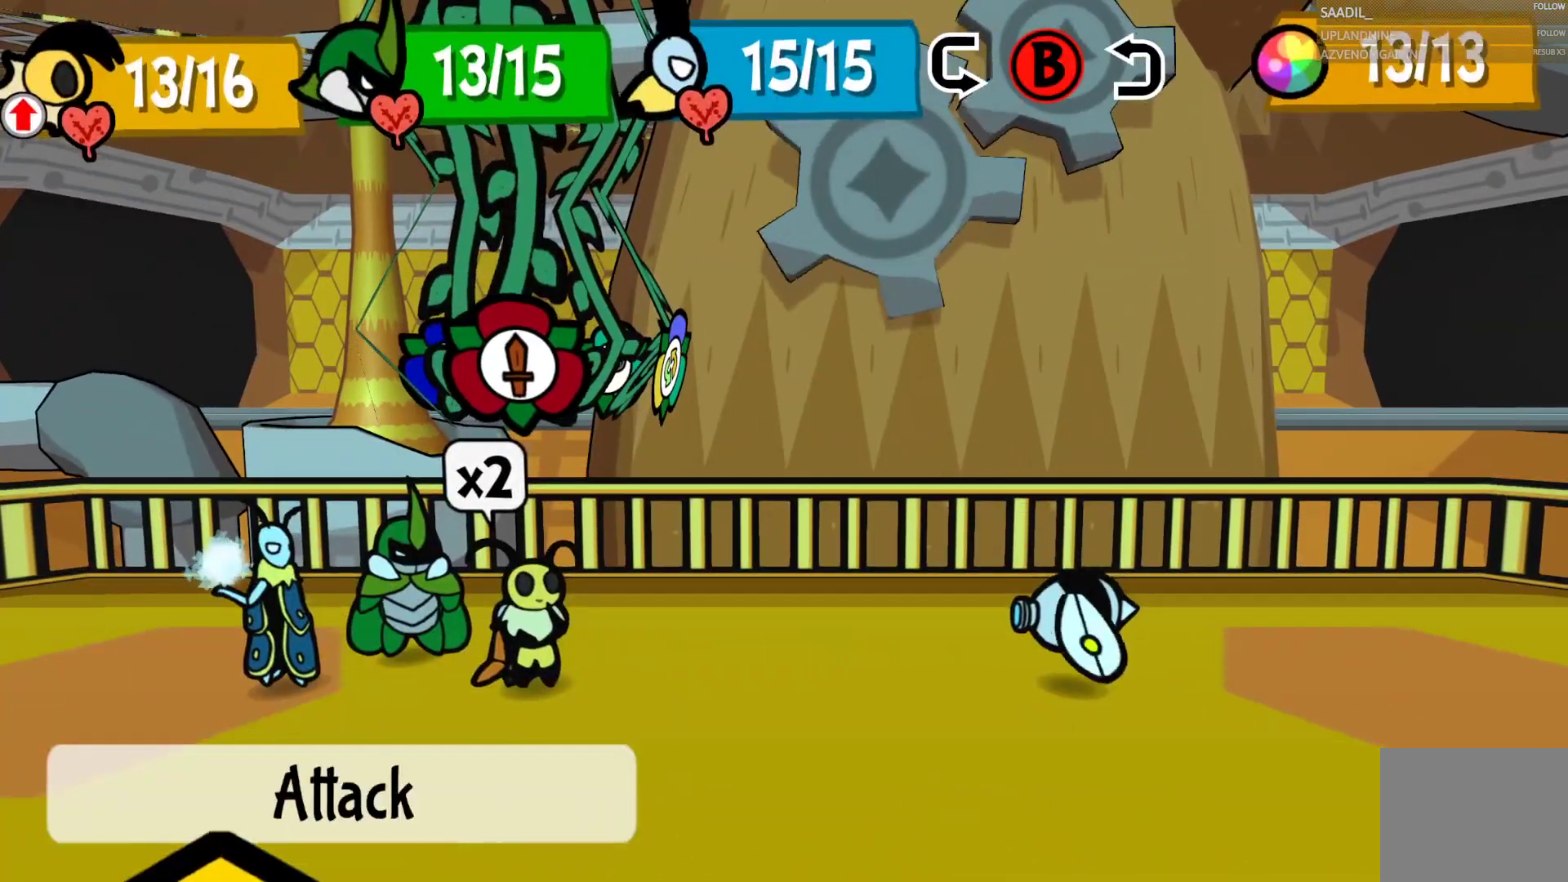
{"buttons": [], "left_stick": "center", "right_stick": "center", "button_events": []}